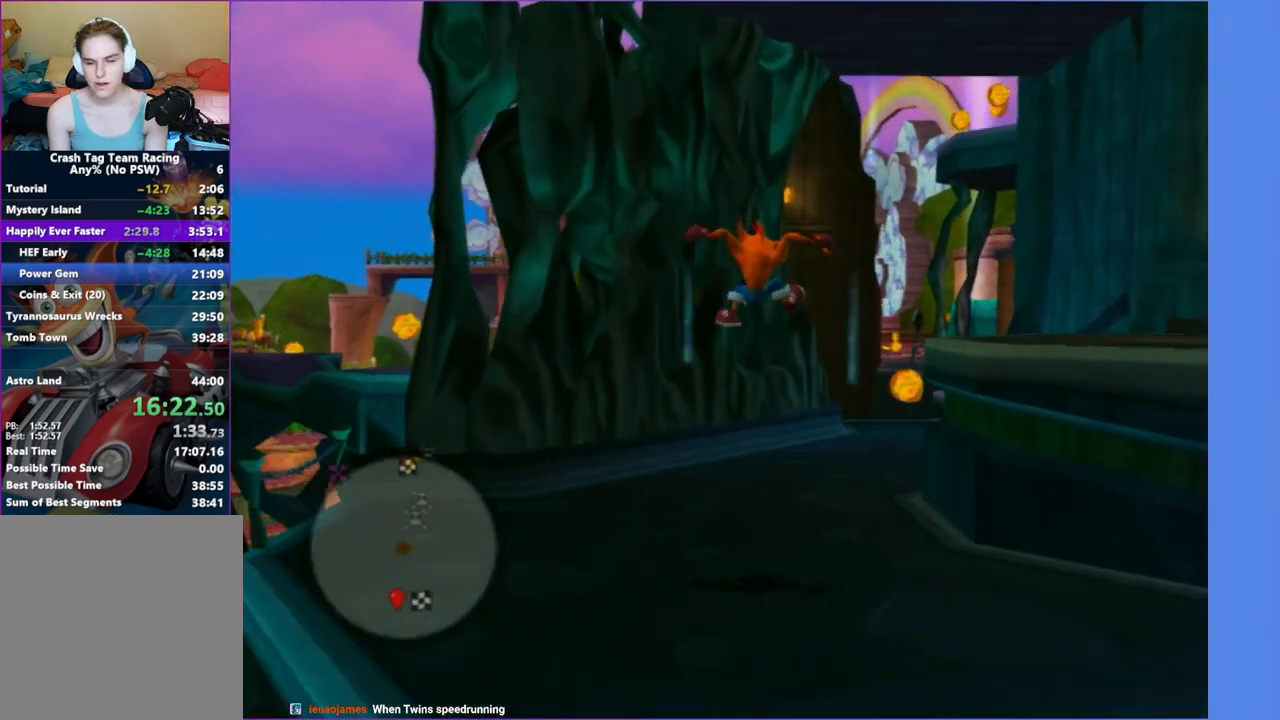
Gameplay with a controller (Xbox layout); each line is a JSON object with the inputs held at the frame after it. "events" lists button and stick changes between this image and that frame as [ms after this image, input, new state], when the widget could be followed in between. Not read: L3 R3.
{"buttons": [], "left_stick": "up-right", "right_stick": "center", "events": [[400, "left_stick", "up-right"]]}
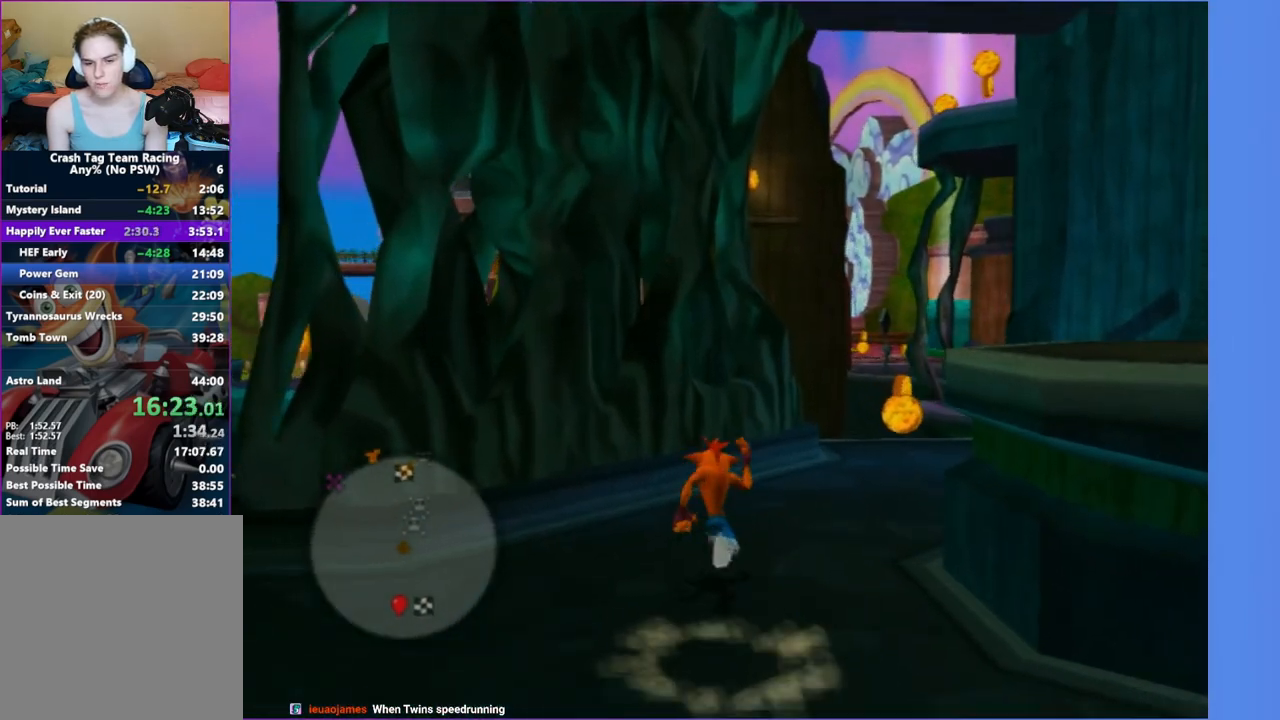
{"buttons": [], "left_stick": "up", "right_stick": "center", "events": [[350, "left_stick", "up"]]}
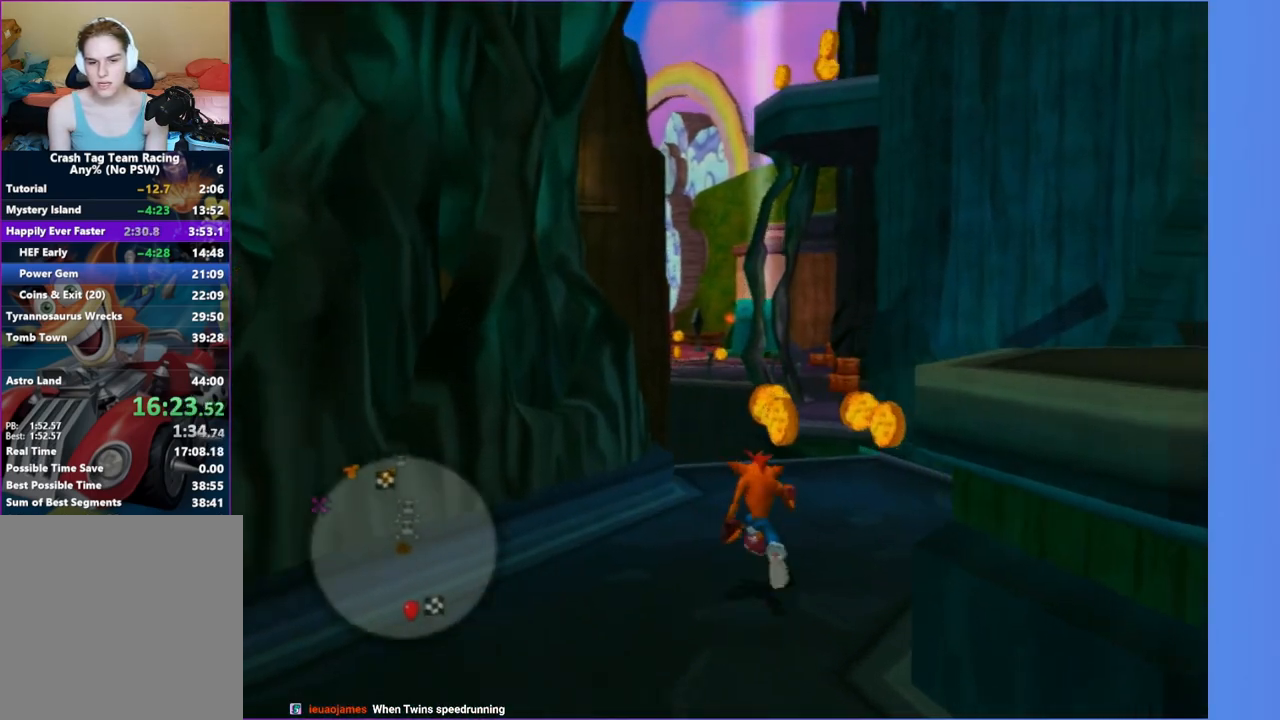
{"buttons": [], "left_stick": "up", "right_stick": "center", "events": [[183, "left_stick", "up-right"], [350, "left_stick", "up"]]}
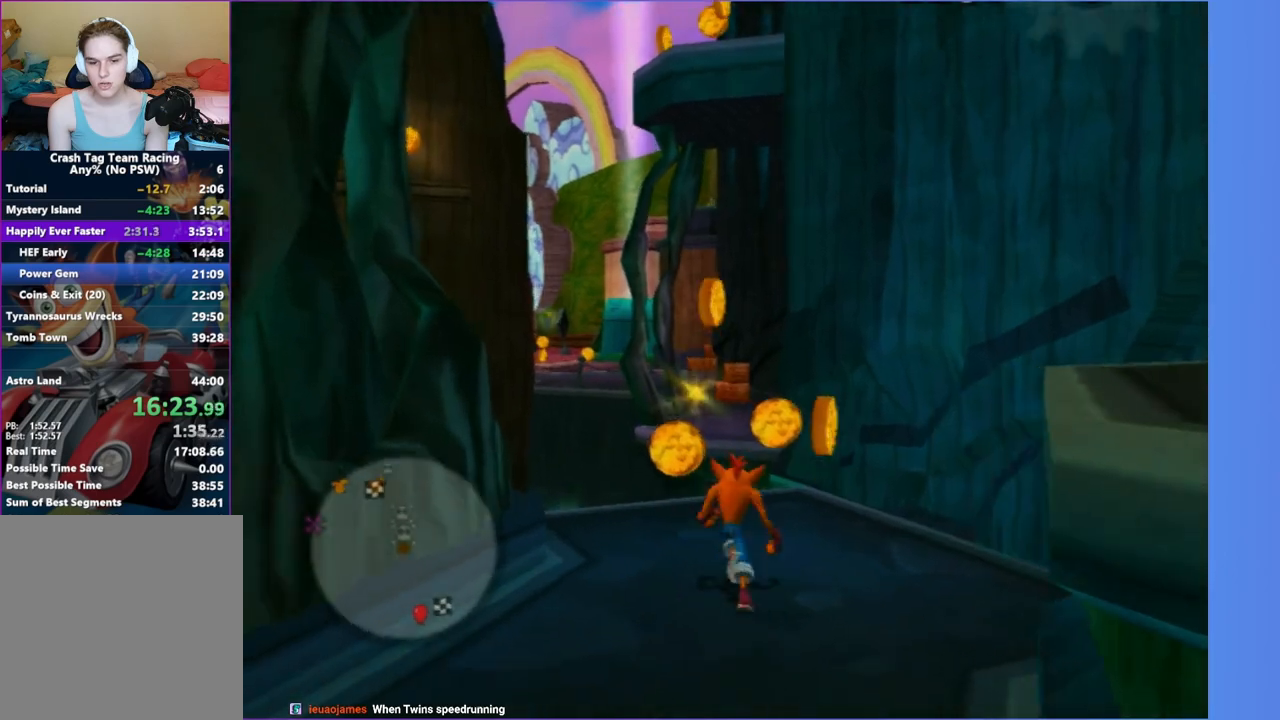
{"buttons": ["A"], "left_stick": "up", "right_stick": "center", "events": [[350, "A", "down"]]}
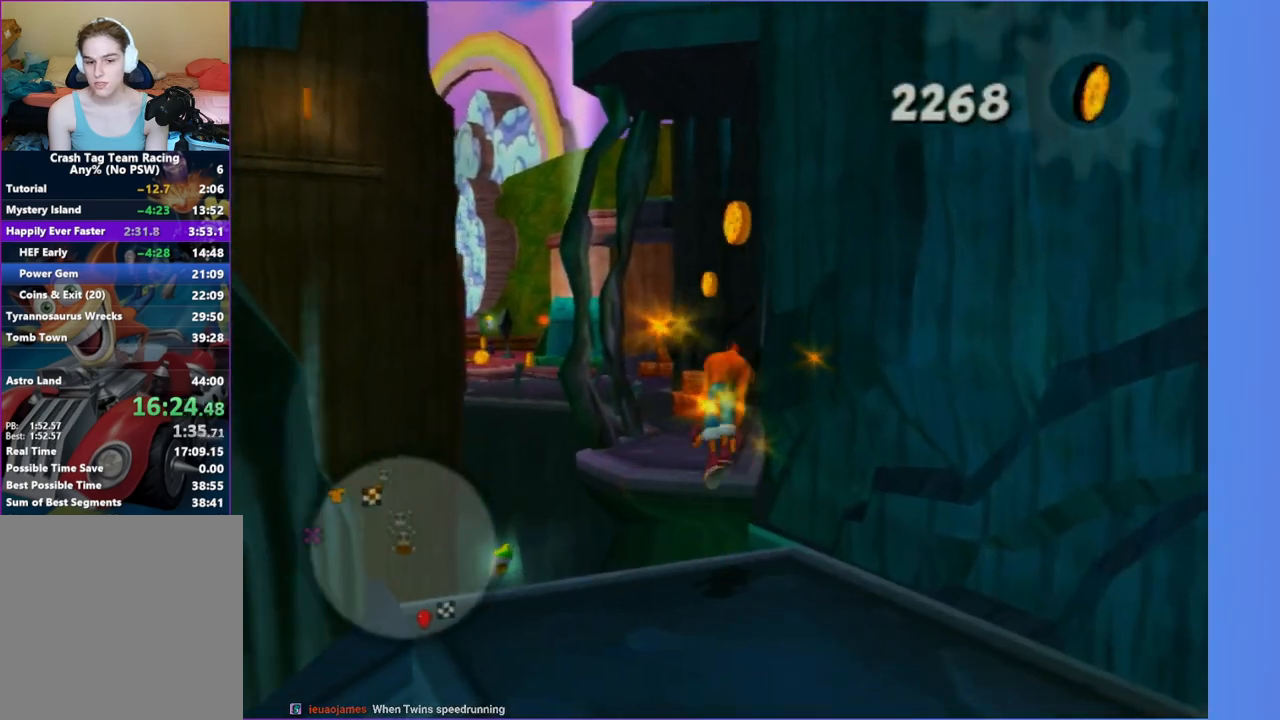
{"buttons": [], "left_stick": "up", "right_stick": "center", "events": [[33, "A", "up"], [267, "A", "down"], [433, "A", "up"]]}
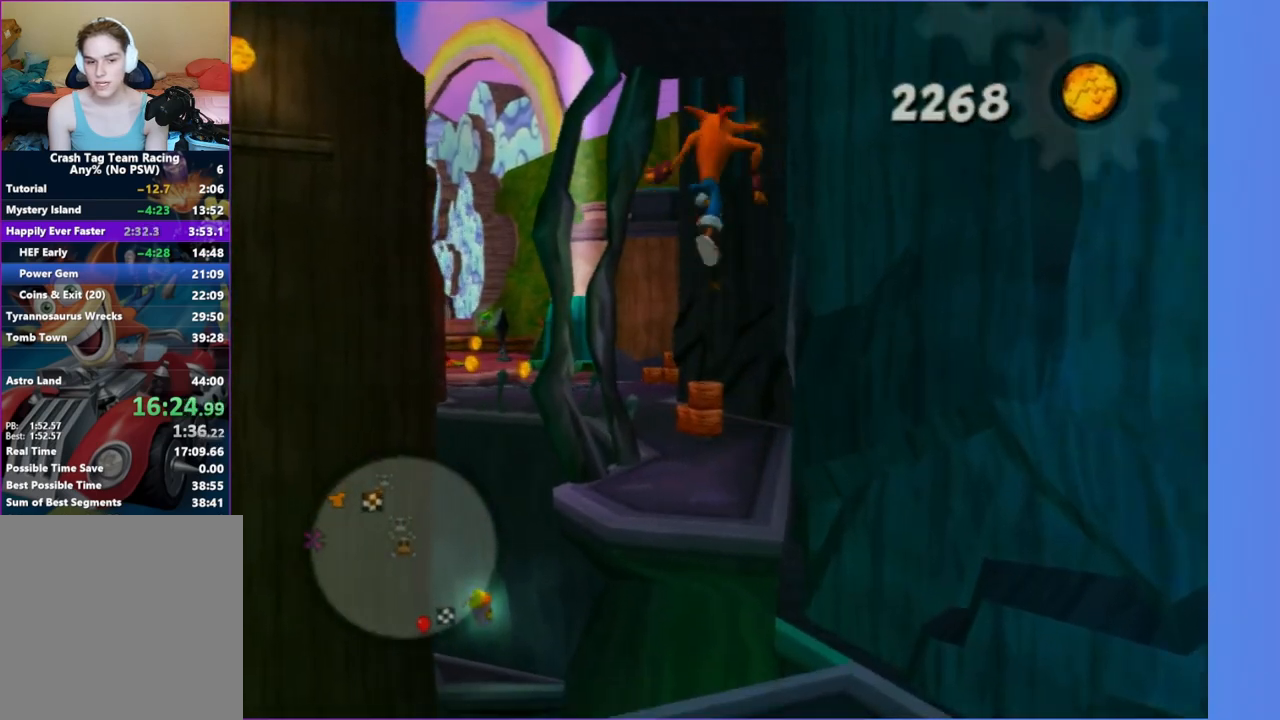
{"buttons": [], "left_stick": "up", "right_stick": "center", "events": []}
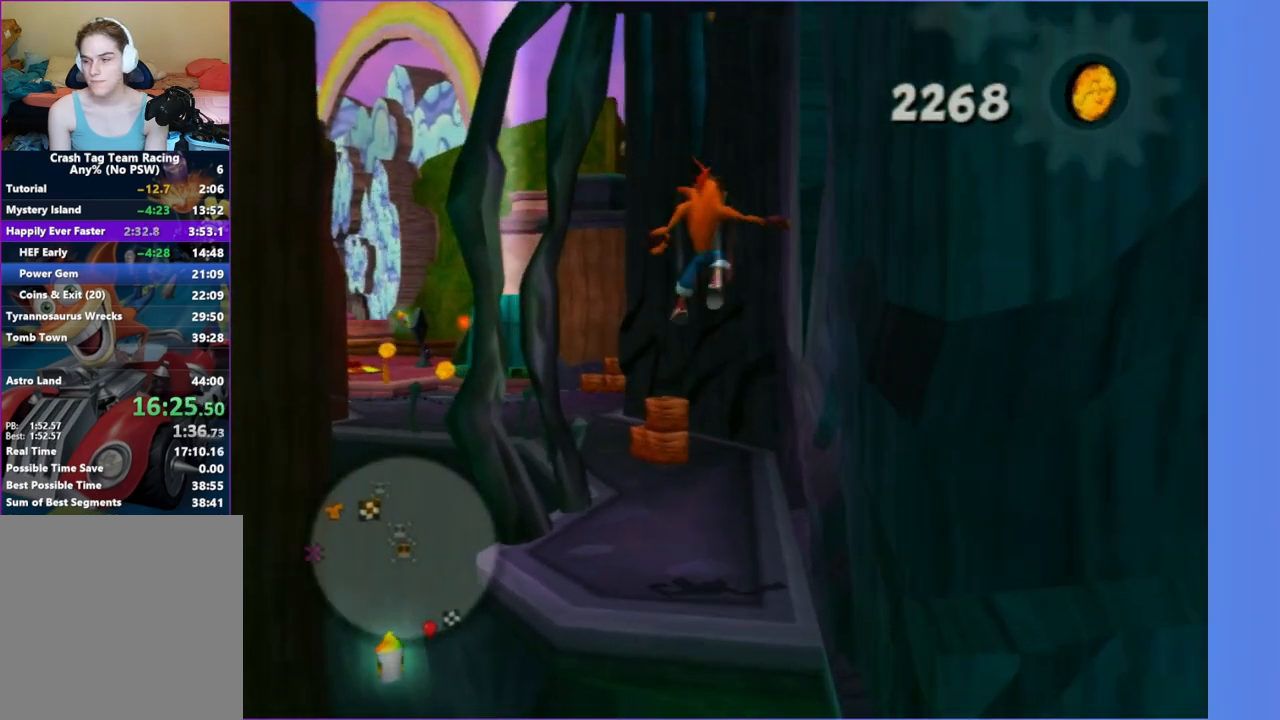
{"buttons": [], "left_stick": "up-left", "right_stick": "center", "events": [[317, "X", "down"], [350, "left_stick", "up-left"], [400, "X", "up"]]}
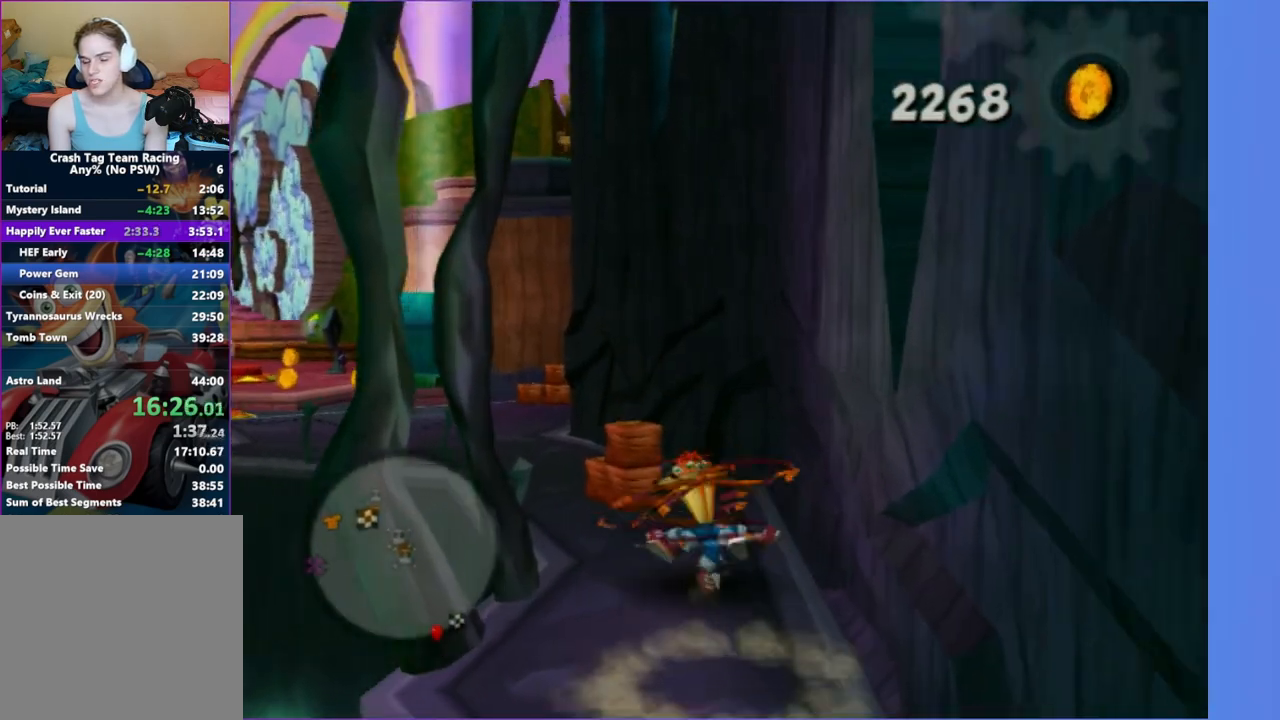
{"buttons": [], "left_stick": "up-left", "right_stick": "center", "events": [[33, "X", "down"], [83, "left_stick", "up"], [117, "X", "up"], [250, "X", "down"], [300, "X", "up"], [400, "left_stick", "up-left"], [433, "X", "down"], [500, "X", "up"]]}
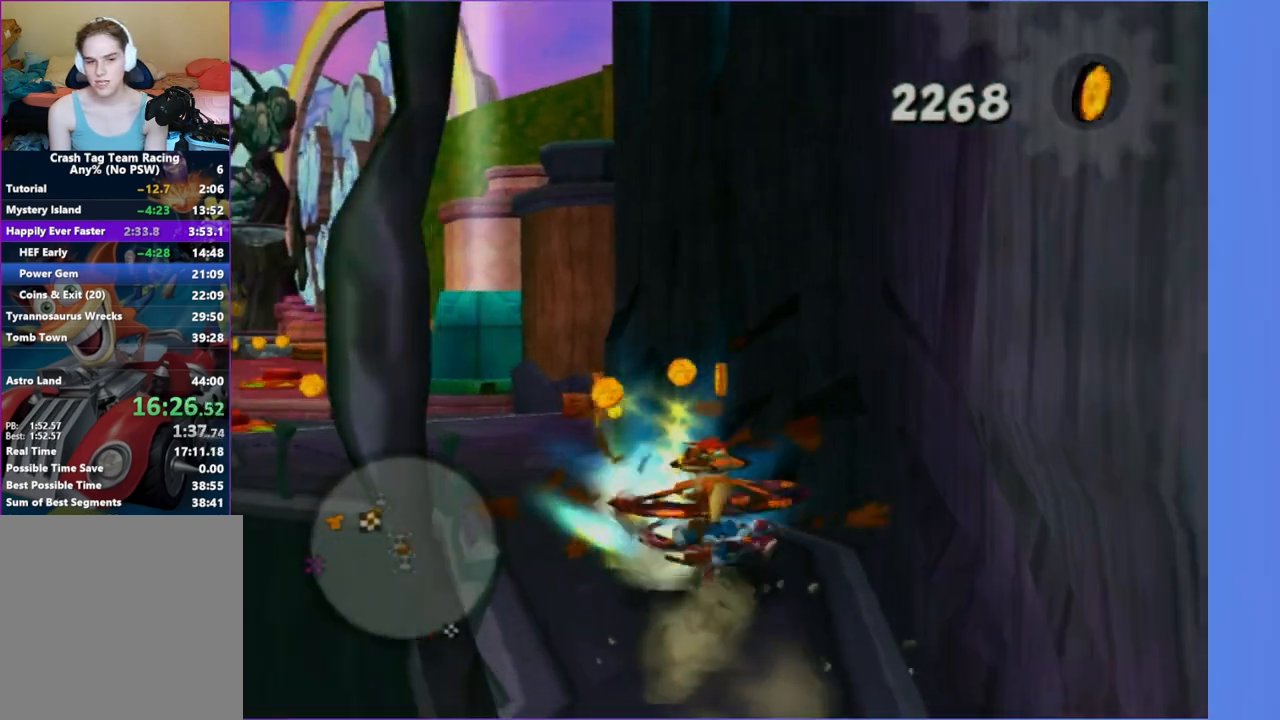
{"buttons": [], "left_stick": "up", "right_stick": "center", "events": [[150, "X", "down"], [217, "X", "up"], [267, "left_stick", "up"], [350, "X", "down"], [500, "X", "up"]]}
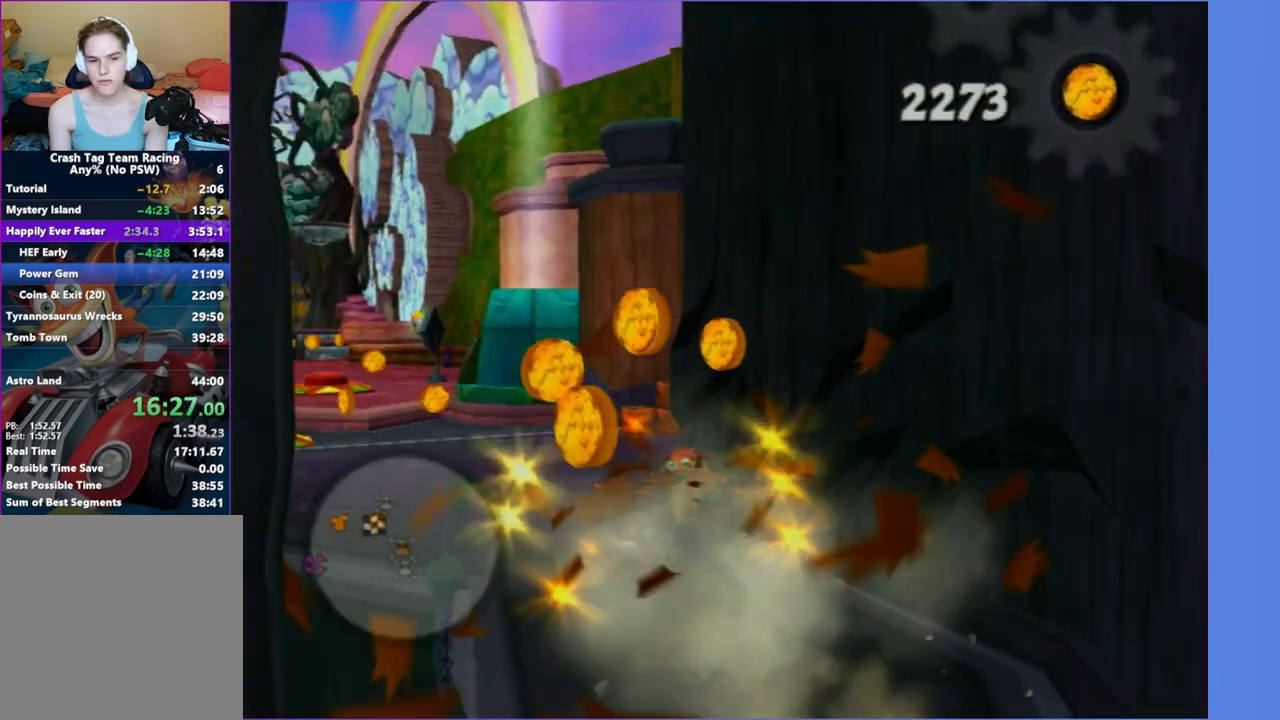
{"buttons": [], "left_stick": "up", "right_stick": "center", "events": [[50, "left_stick", "up-left"], [217, "X", "down"], [300, "left_stick", "up"], [367, "X", "up"]]}
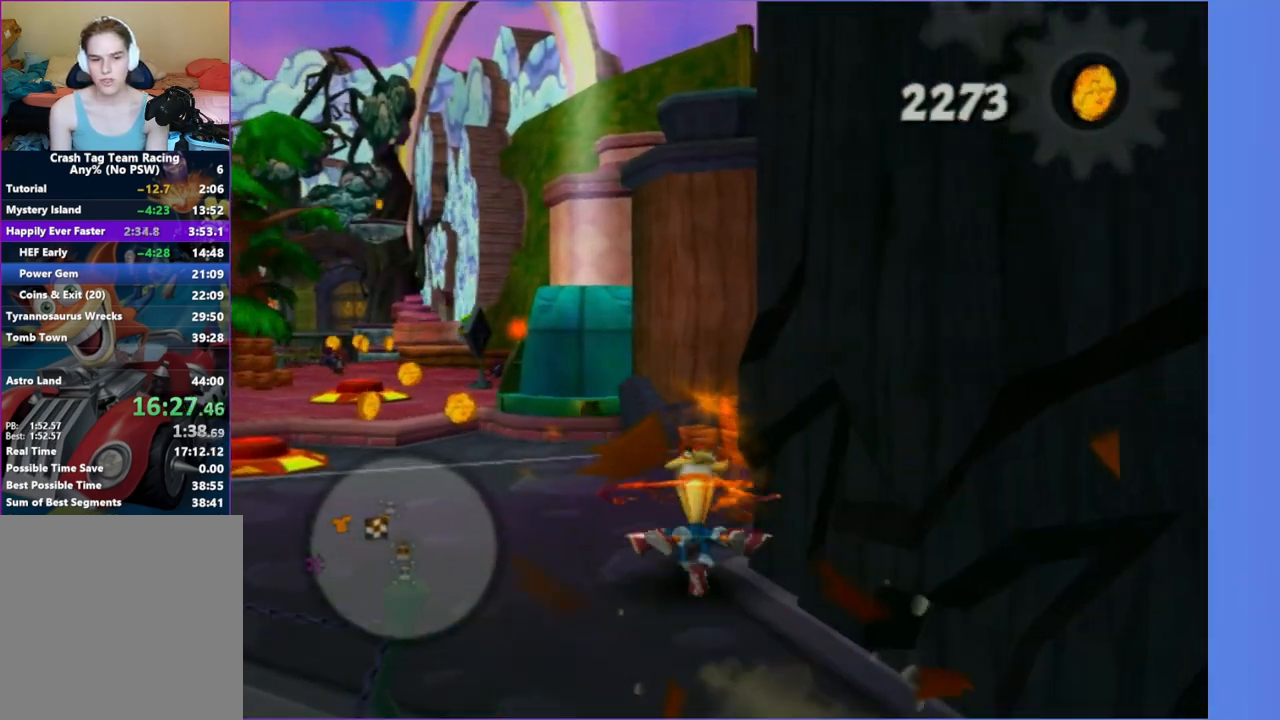
{"buttons": [], "left_stick": "up", "right_stick": "center", "events": [[117, "X", "down"], [267, "X", "up"], [333, "left_stick", "up-right"], [383, "X", "down"], [433, "left_stick", "up"], [483, "X", "up"]]}
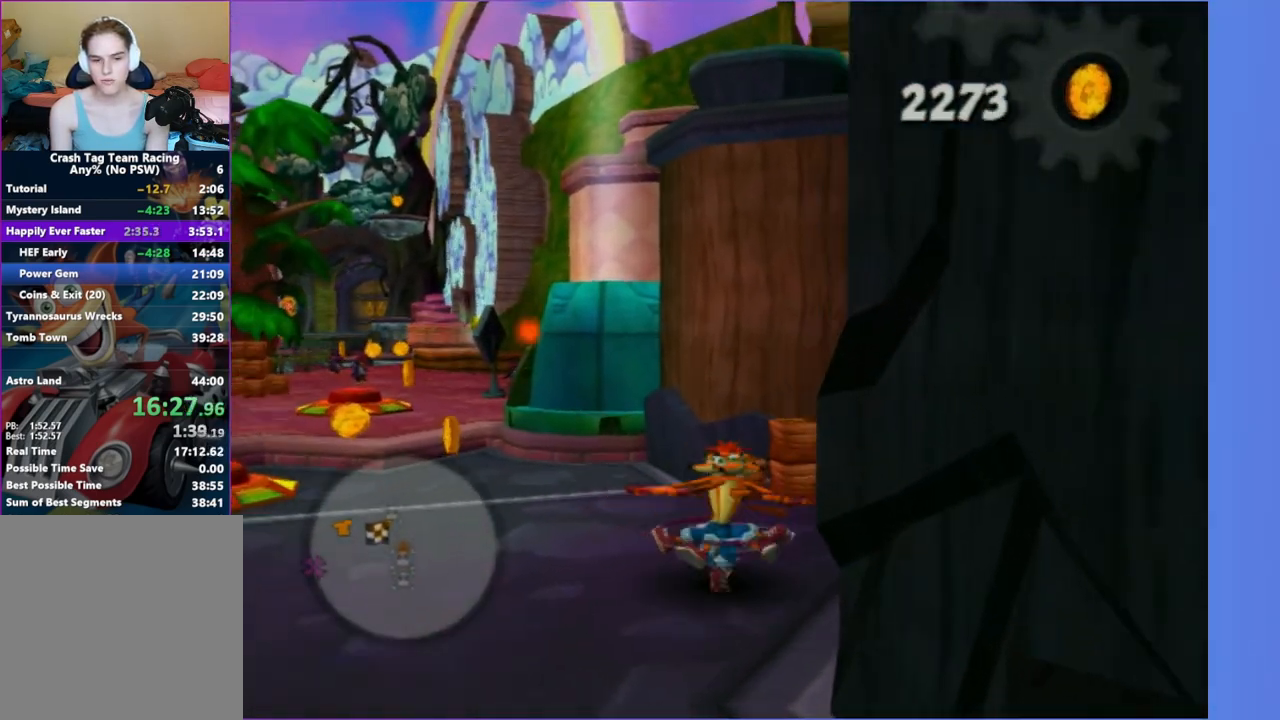
{"buttons": ["X"], "left_stick": "up", "right_stick": "center", "events": [[100, "X", "down"], [200, "X", "up"], [250, "left_stick", "up-left"], [283, "X", "down"], [383, "X", "up"], [467, "left_stick", "up"], [500, "X", "down"]]}
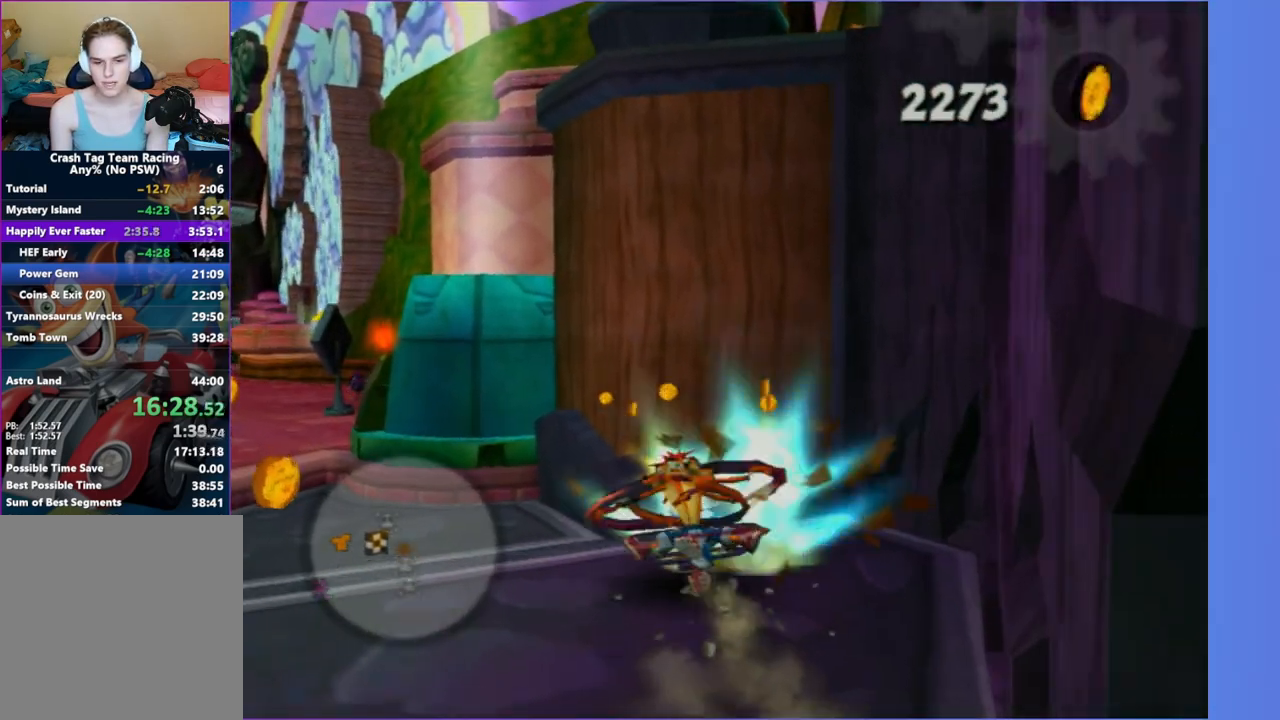
{"buttons": [], "left_stick": "up-left", "right_stick": "left", "events": [[83, "X", "up"], [117, "left_stick", "up-left"], [167, "right_stick", "left"], [217, "left_stick", "left"], [367, "left_stick", "up-left"]]}
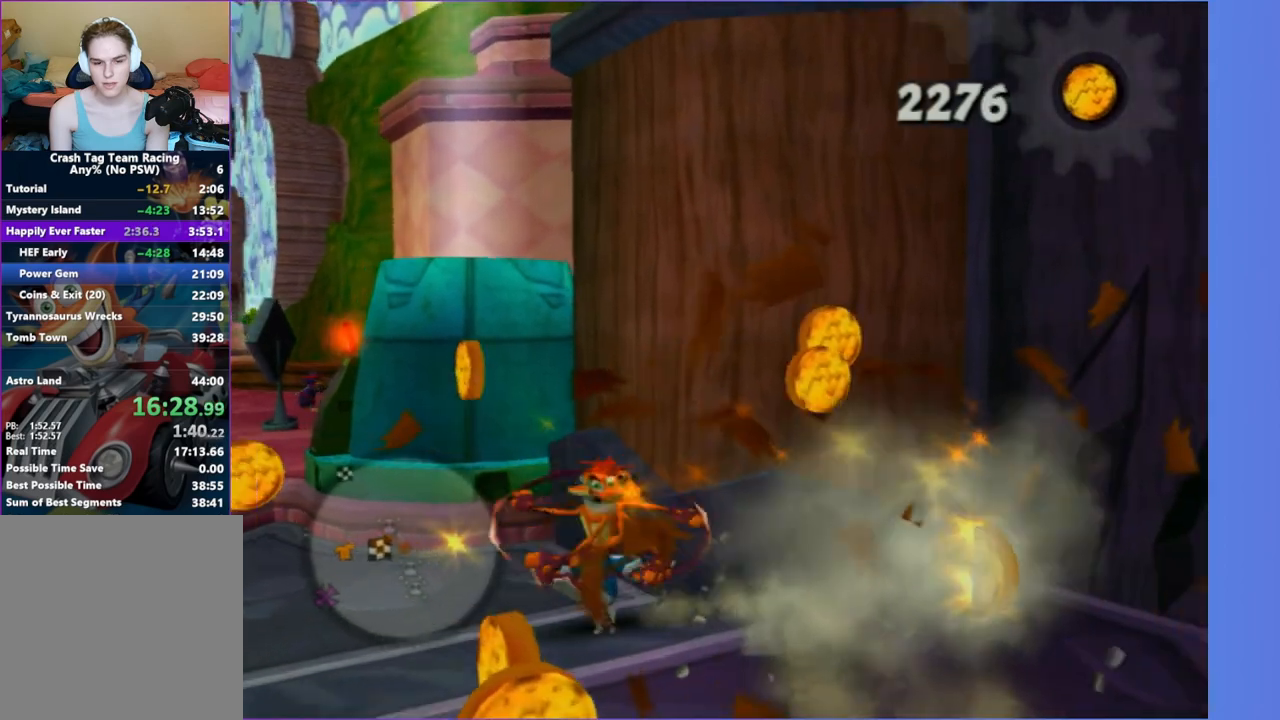
{"buttons": [], "left_stick": "up", "right_stick": "center", "events": [[67, "right_stick", "center"], [233, "left_stick", "up"], [283, "A", "down"], [400, "A", "up"]]}
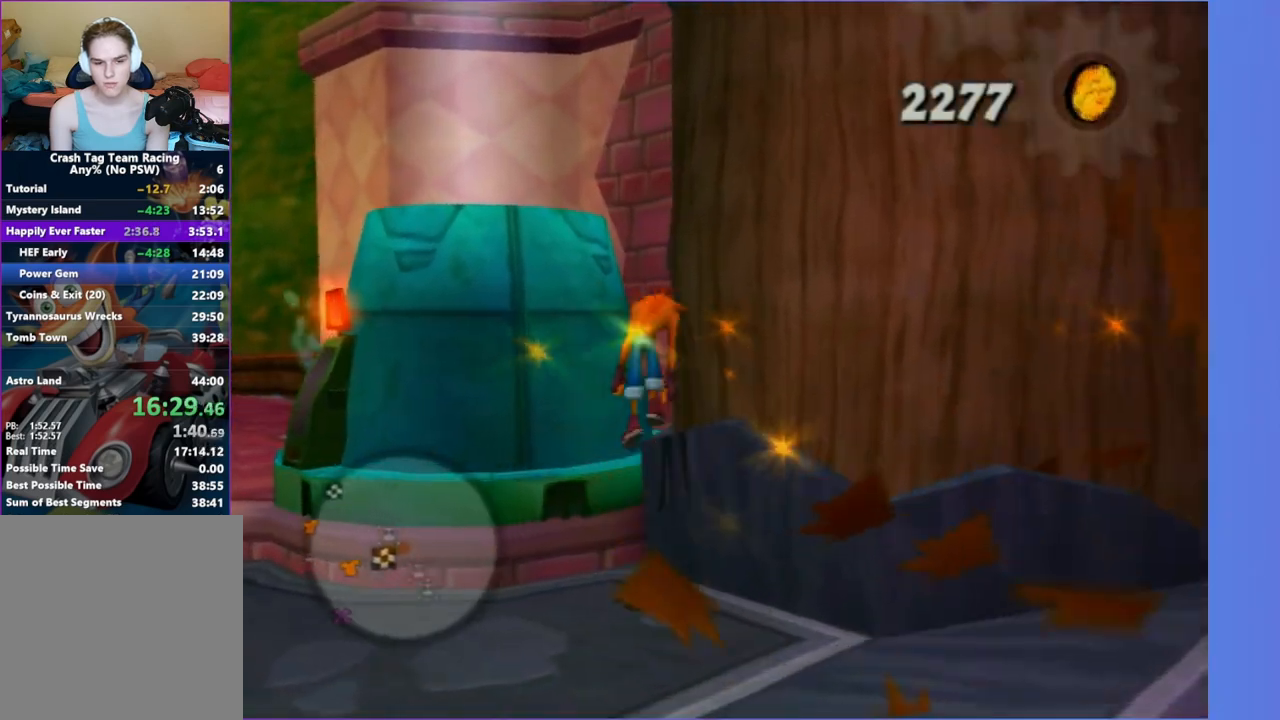
{"buttons": [], "left_stick": "up-right", "right_stick": "center", "events": [[33, "left_stick", "up-right"], [50, "right_stick", "left"], [133, "left_stick", "up"], [283, "right_stick", "center"], [350, "left_stick", "up-right"]]}
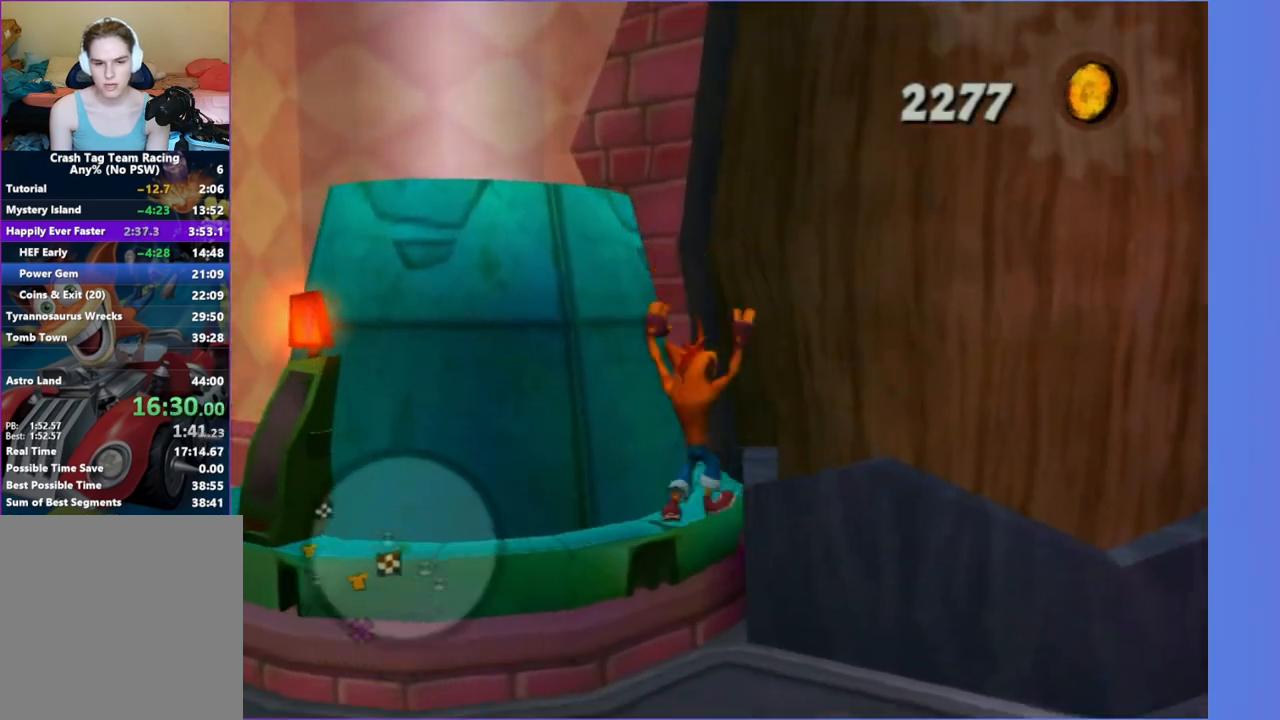
{"buttons": ["A"], "left_stick": "up", "right_stick": "center", "events": [[67, "A", "down"], [267, "A", "up"], [333, "left_stick", "up"], [417, "A", "down"]]}
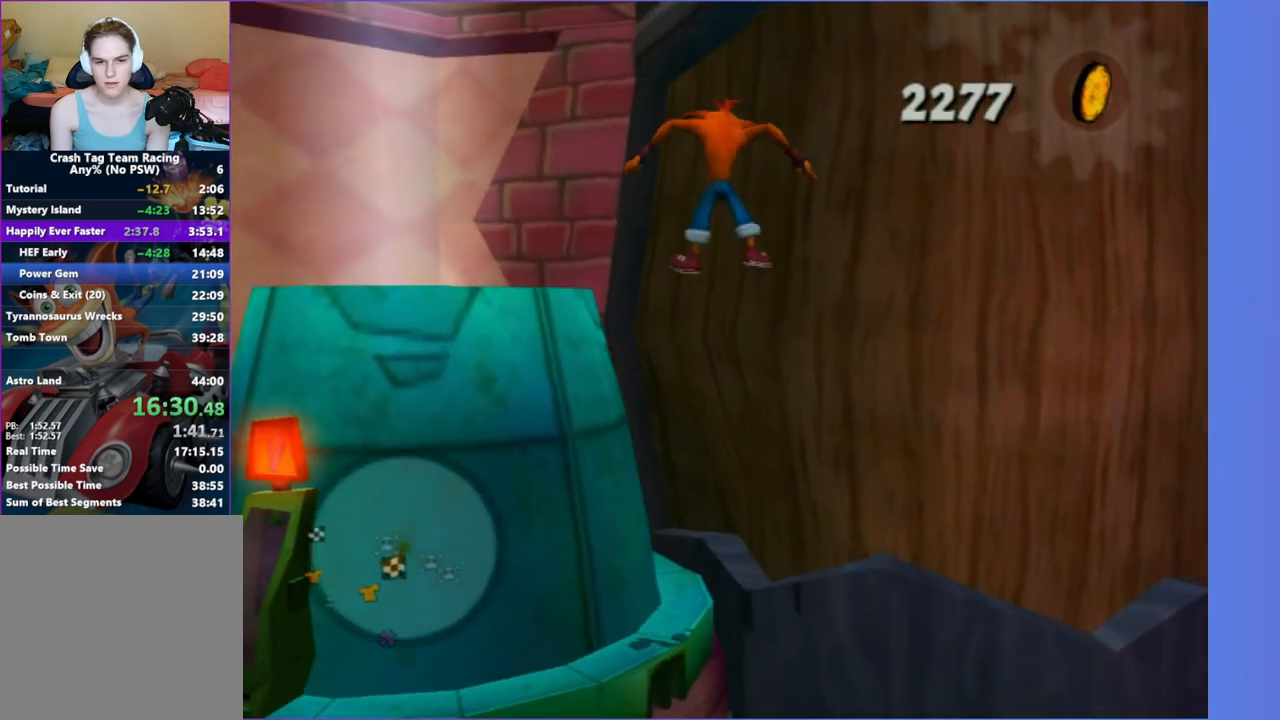
{"buttons": ["A"], "left_stick": "up-right", "right_stick": "center", "events": [[17, "left_stick", "up-right"], [283, "A", "up"], [417, "A", "down"]]}
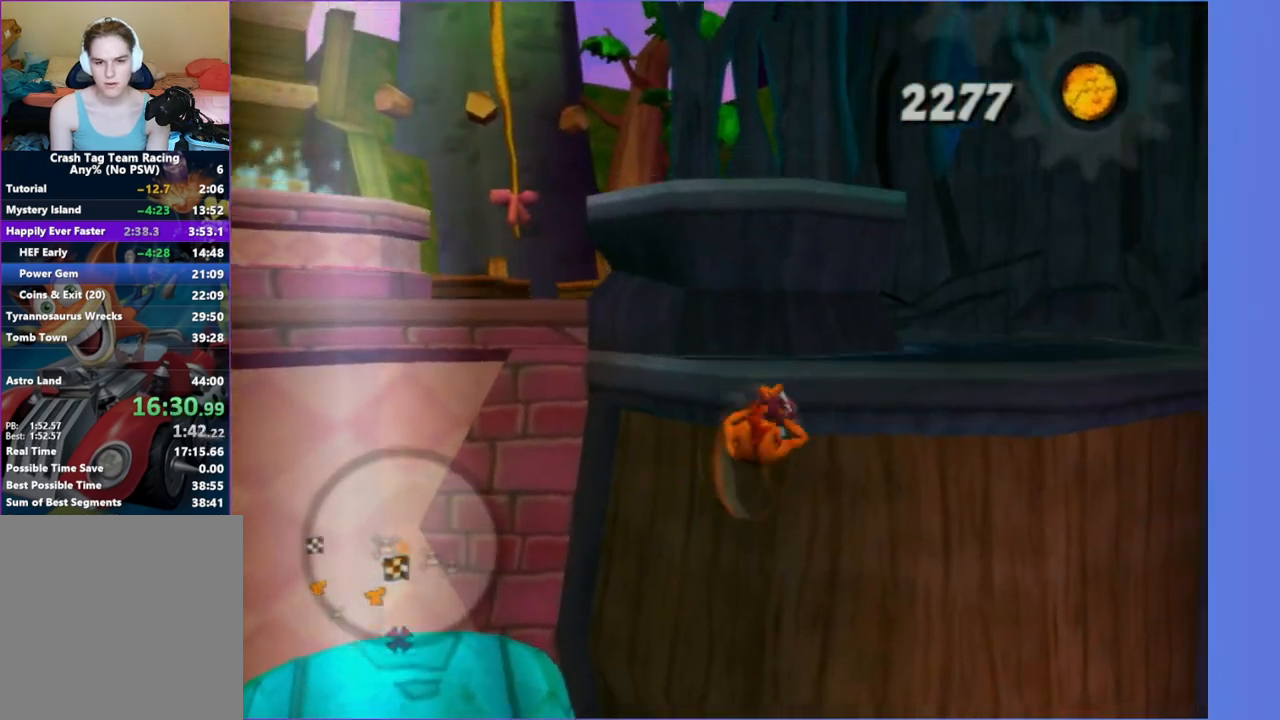
{"buttons": [], "left_stick": "center", "right_stick": "center", "events": [[67, "A", "up"], [83, "left_stick", "up"], [183, "A", "down"], [333, "A", "up"], [450, "left_stick", "center"]]}
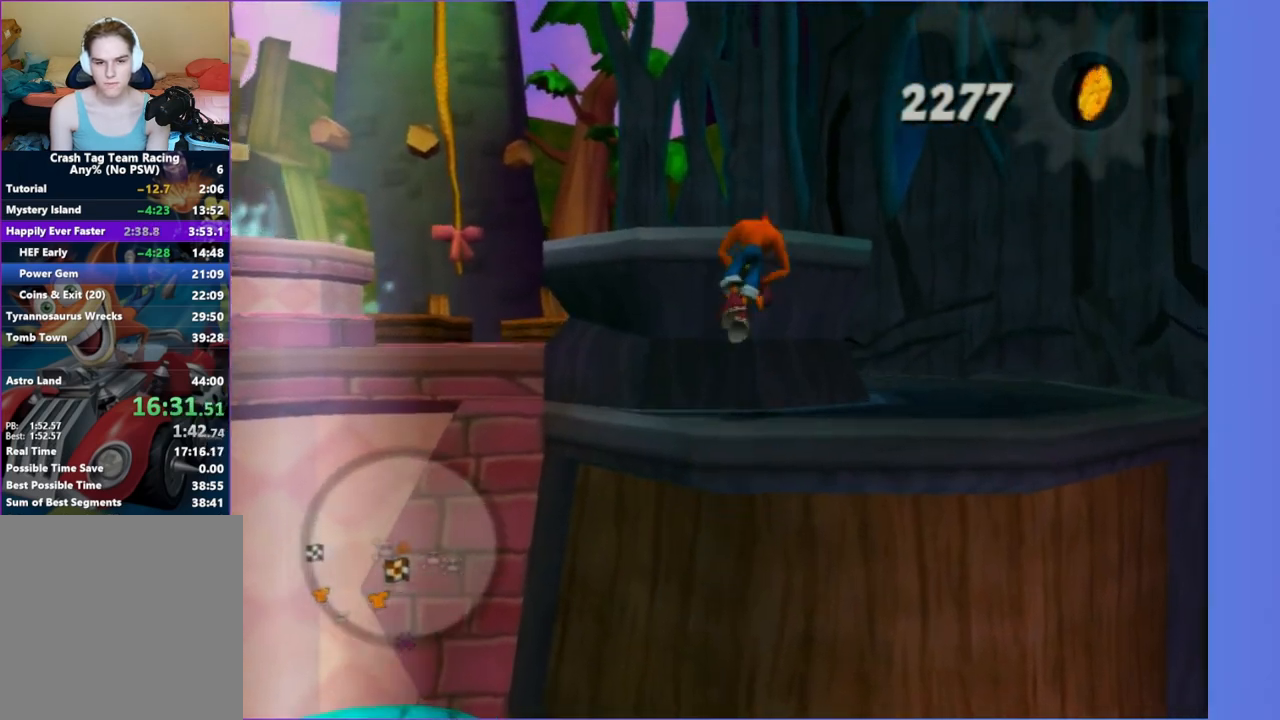
{"buttons": [], "left_stick": "up", "right_stick": "right", "events": [[117, "left_stick", "up"], [167, "right_stick", "right"]]}
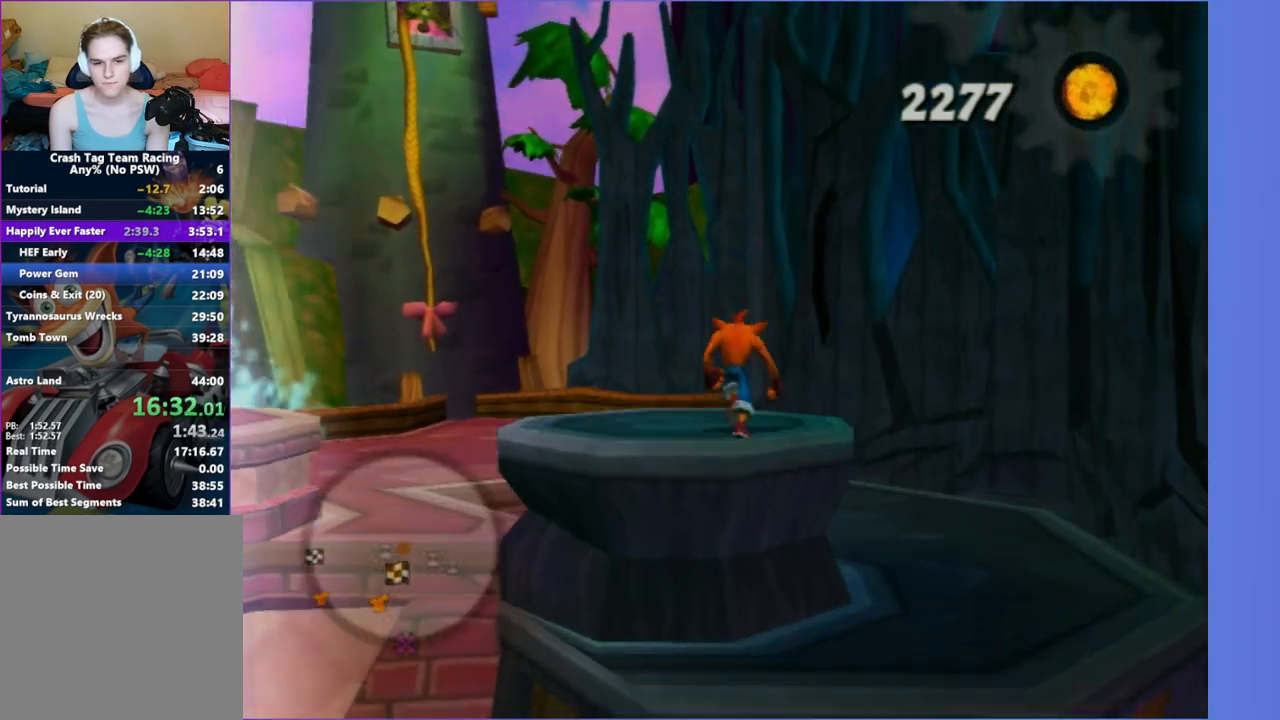
{"buttons": [], "left_stick": "up", "right_stick": "center", "events": [[83, "A", "down"], [150, "left_stick", "up-left"], [200, "right_stick", "center"], [217, "A", "up"], [367, "left_stick", "up"]]}
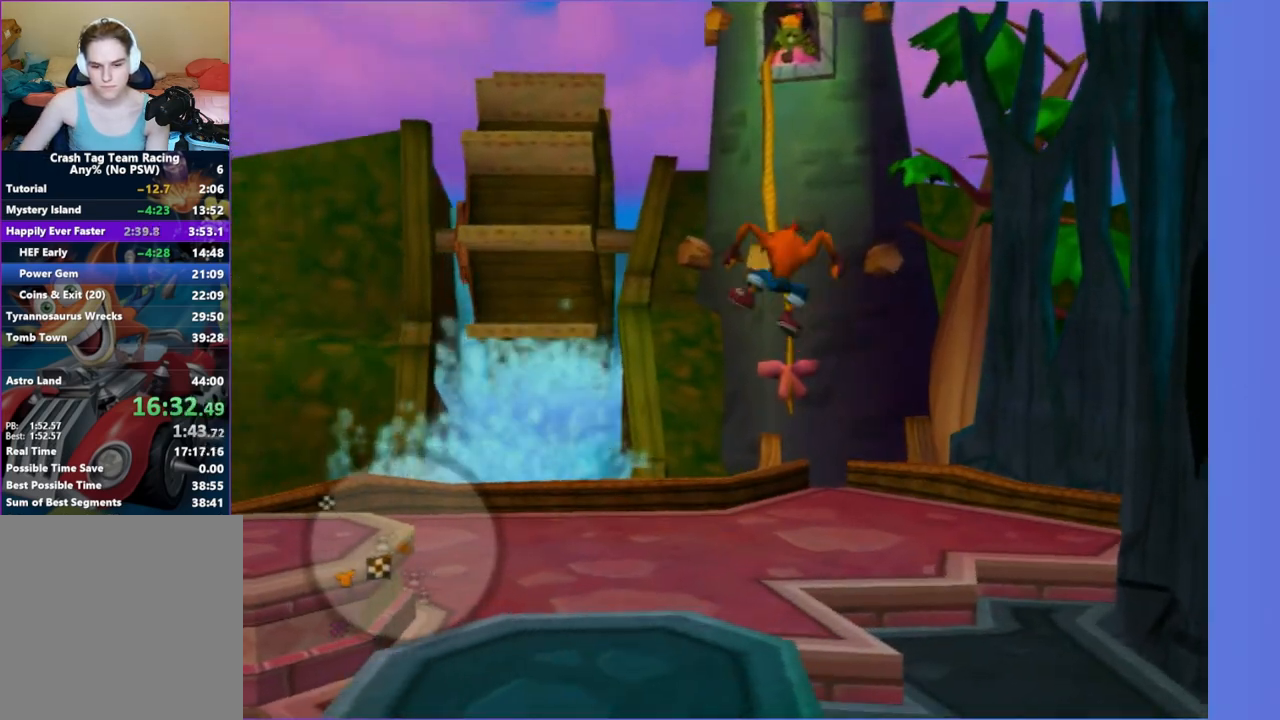
{"buttons": [], "left_stick": "up-left", "right_stick": "center", "events": [[133, "left_stick", "up-left"]]}
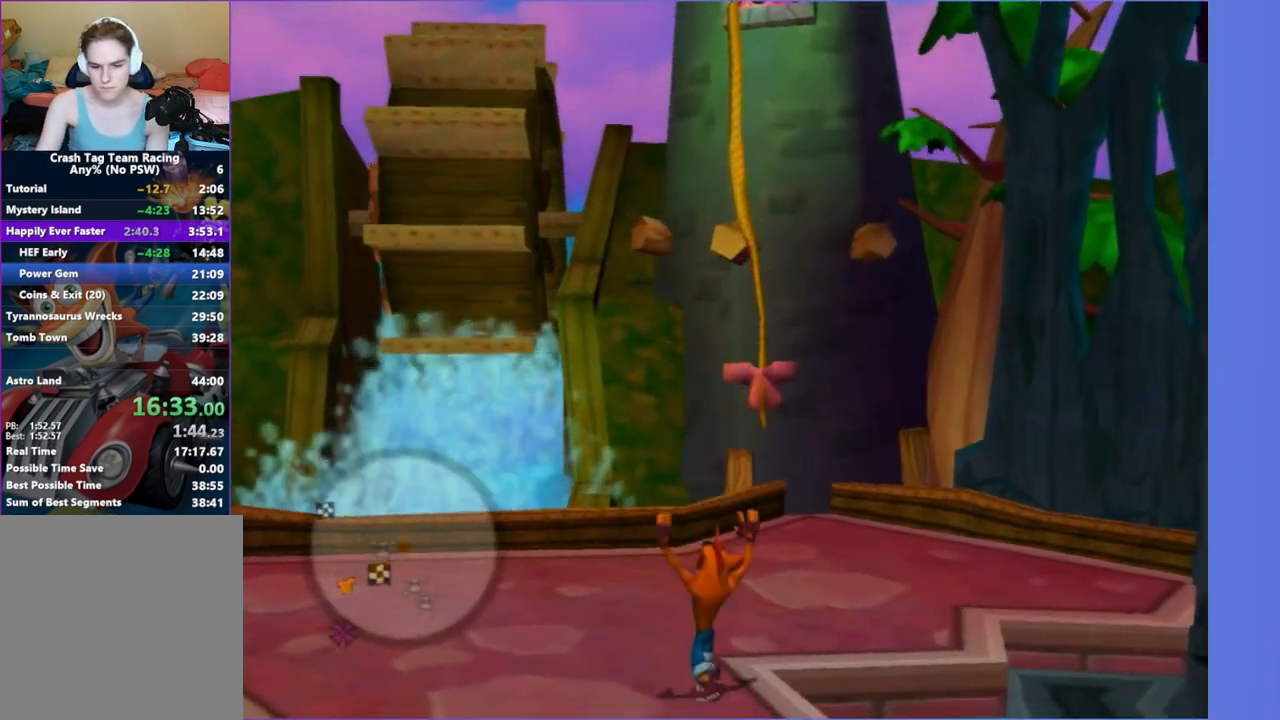
{"buttons": [], "left_stick": "center", "right_stick": "center", "events": [[300, "left_stick", "center"]]}
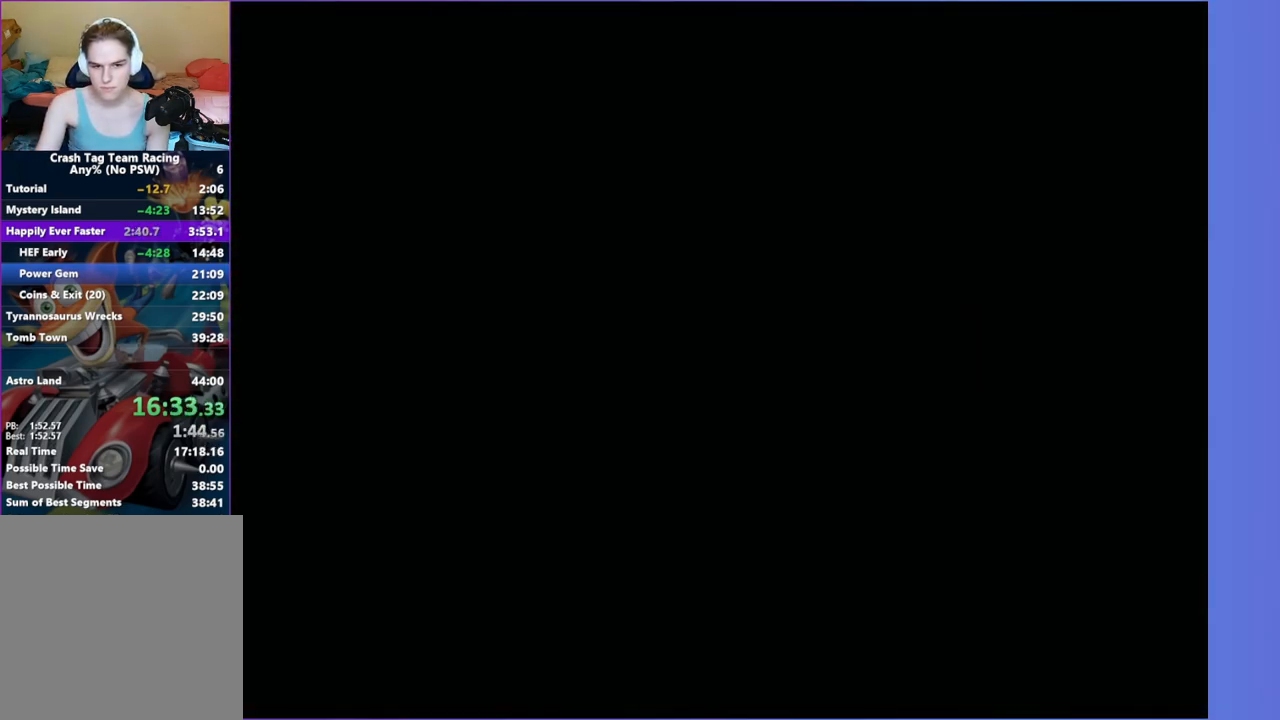
{"buttons": [], "left_stick": "center", "right_stick": "center", "events": []}
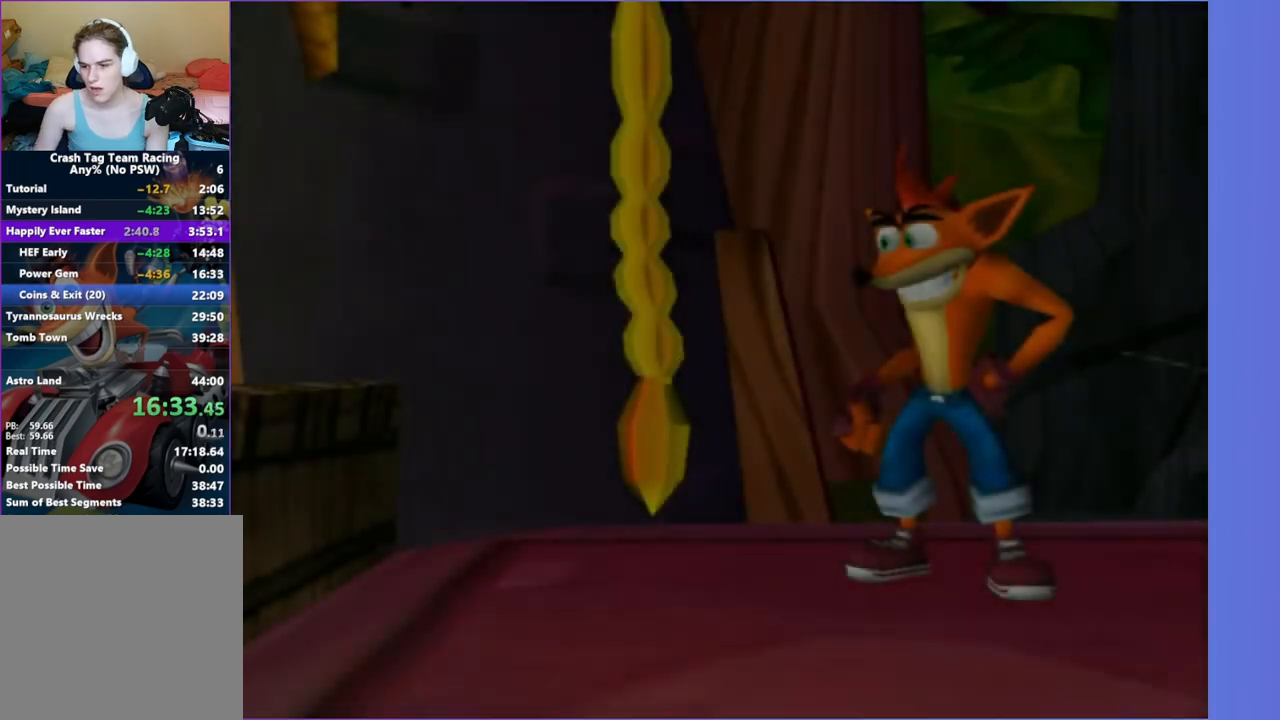
{"buttons": ["A"], "left_stick": "center", "right_stick": "center", "events": [[300, "A", "down"]]}
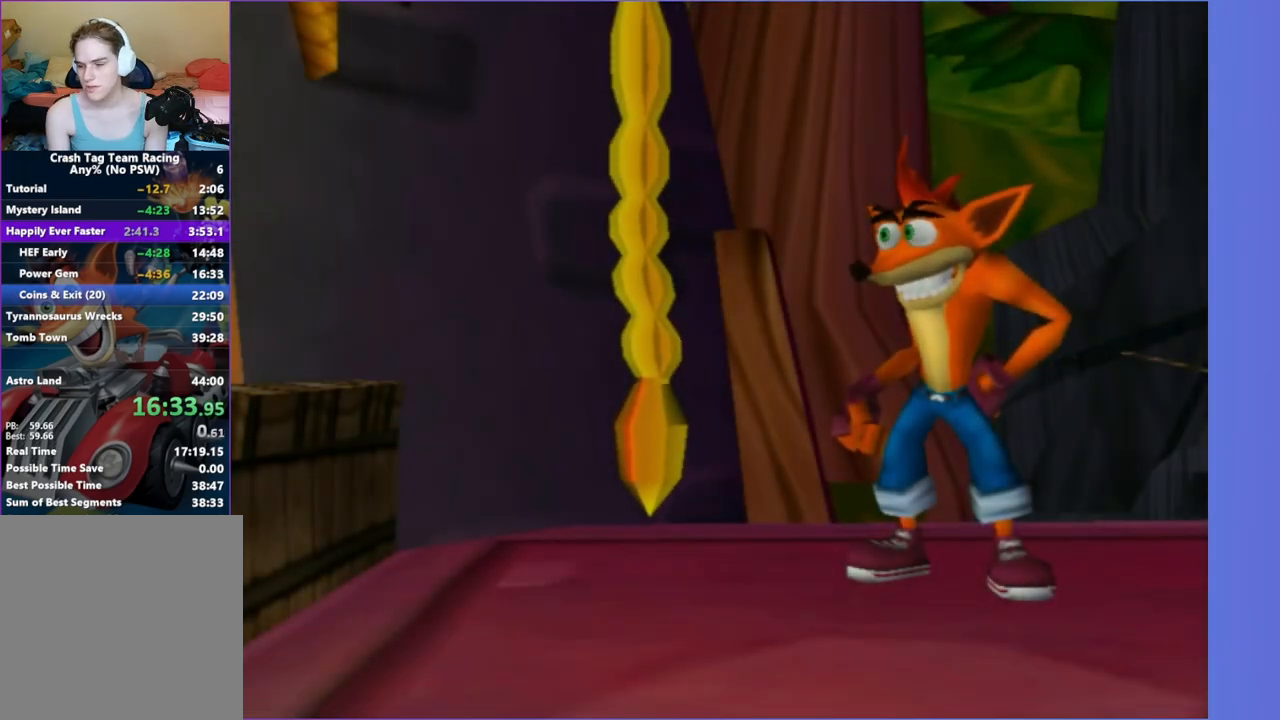
{"buttons": [], "left_stick": "center", "right_stick": "center", "events": [[50, "A", "up"], [183, "A", "down"], [300, "A", "up"]]}
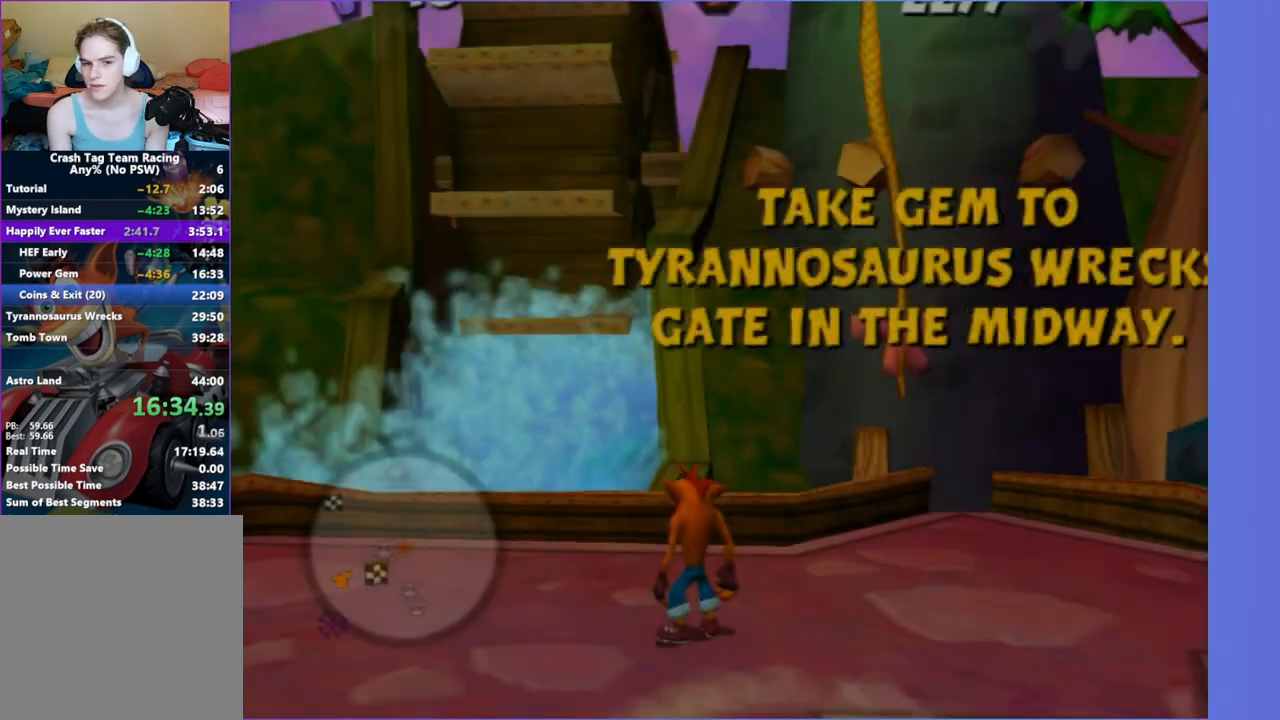
{"buttons": [], "left_stick": "left", "right_stick": "right", "events": [[83, "left_stick", "up-left"], [117, "right_stick", "right"], [283, "left_stick", "left"]]}
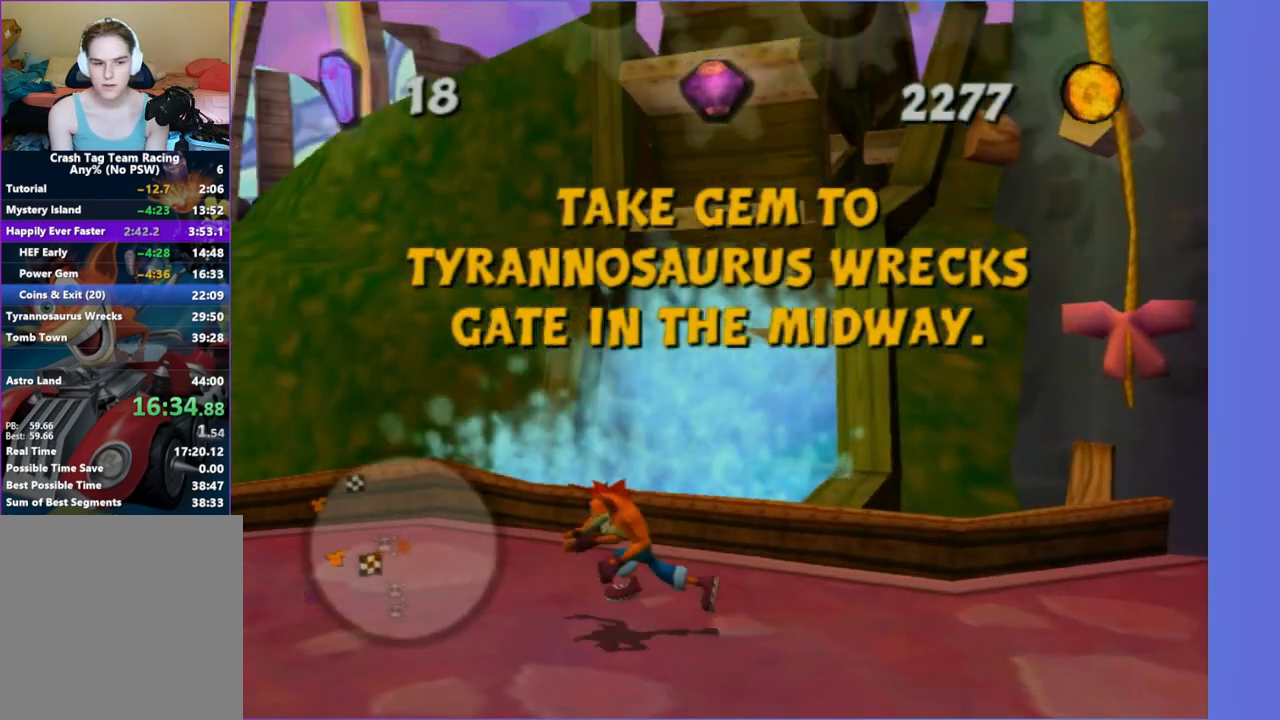
{"buttons": ["A"], "left_stick": "up", "right_stick": "center", "events": [[300, "right_stick", "center"], [333, "left_stick", "up"], [450, "A", "down"]]}
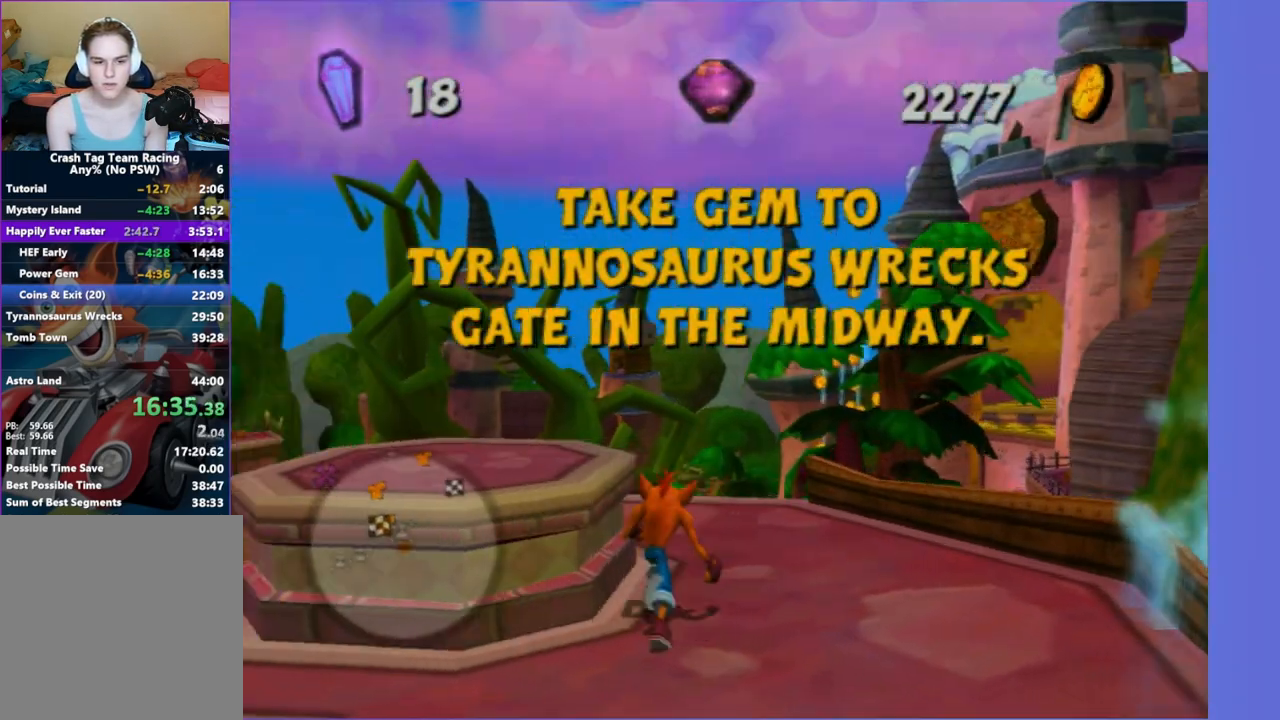
{"buttons": [], "left_stick": "up", "right_stick": "up", "events": [[150, "A", "up"], [333, "right_stick", "up"]]}
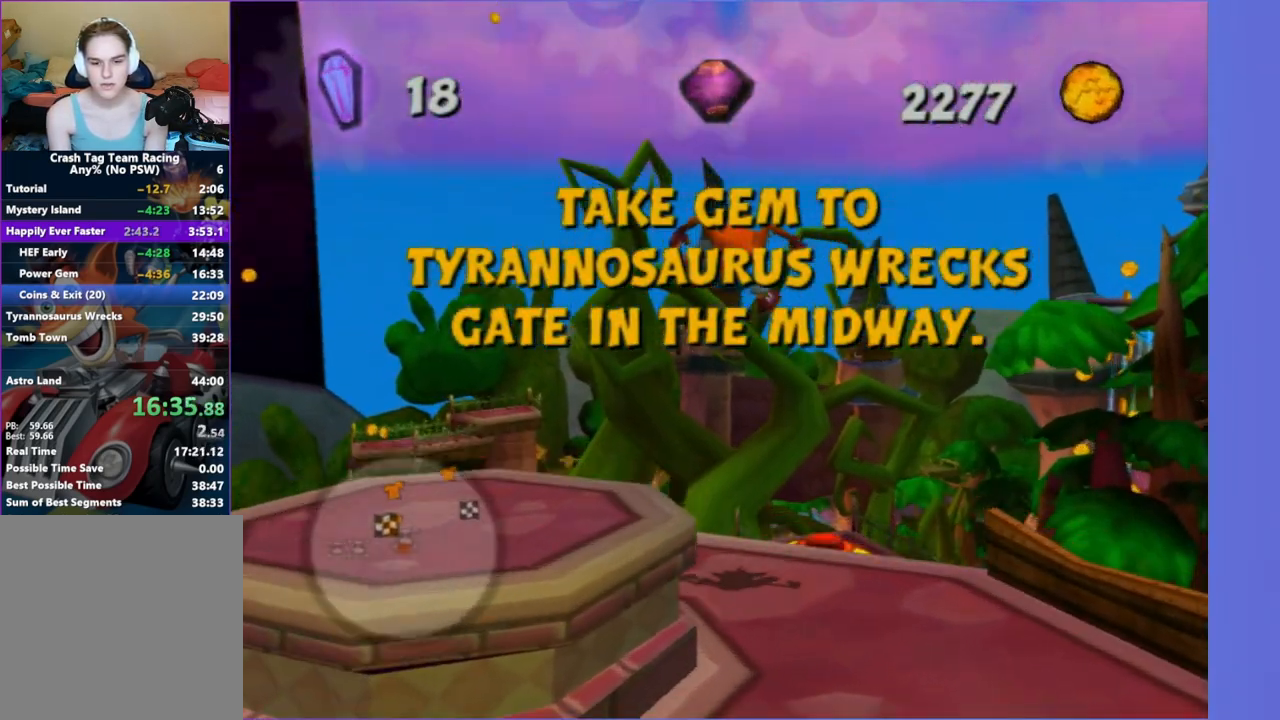
{"buttons": [], "left_stick": "up", "right_stick": "center", "events": [[350, "left_stick", "up-left"], [433, "right_stick", "center"], [500, "left_stick", "up"]]}